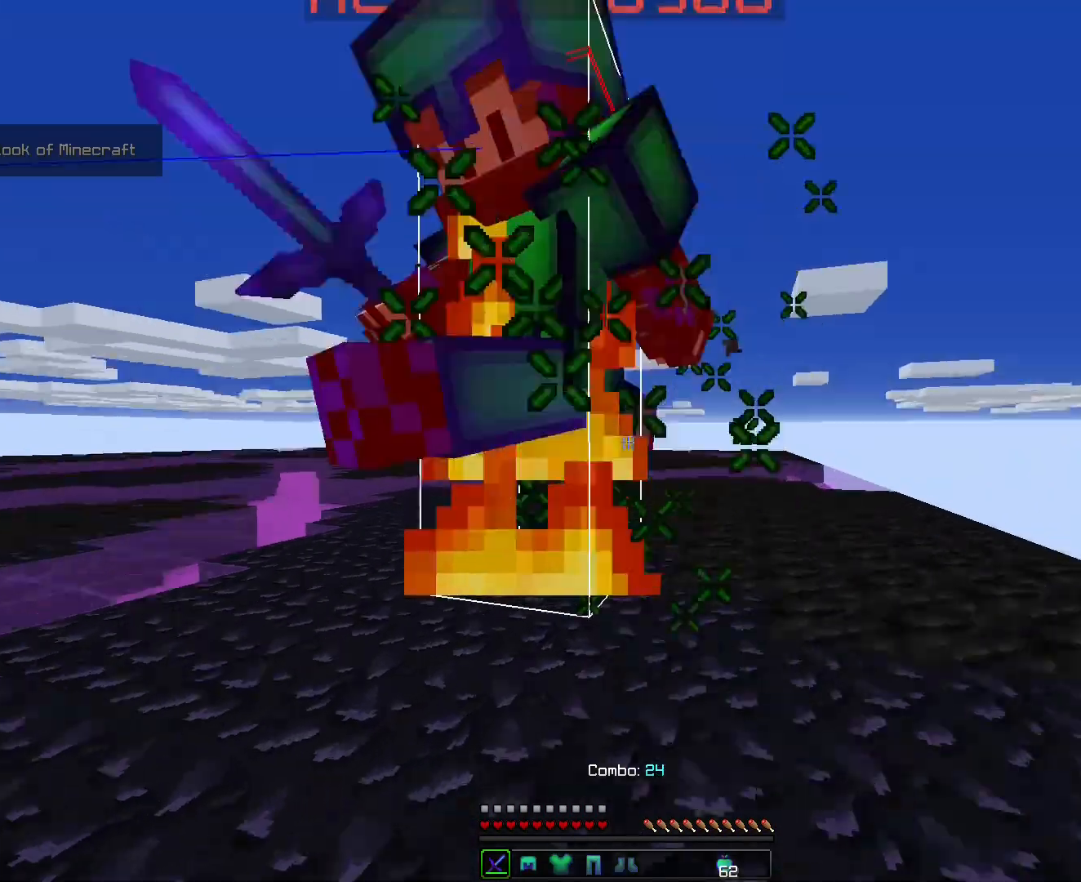
Gameplay with keyboard; each line is a JSON object with the keys held at the frame after it. "events" lists presses ("down") and releases ("up") of "a", "ctrl", "d", "s", "shift", "space" and "w" between this image and that frame as [ms after this image, input, new state], when the widget could be followed in between. No other keys are recorded. Mouse input is not recorded.
{"keys": ["ctrl", "d", "w"], "events": []}
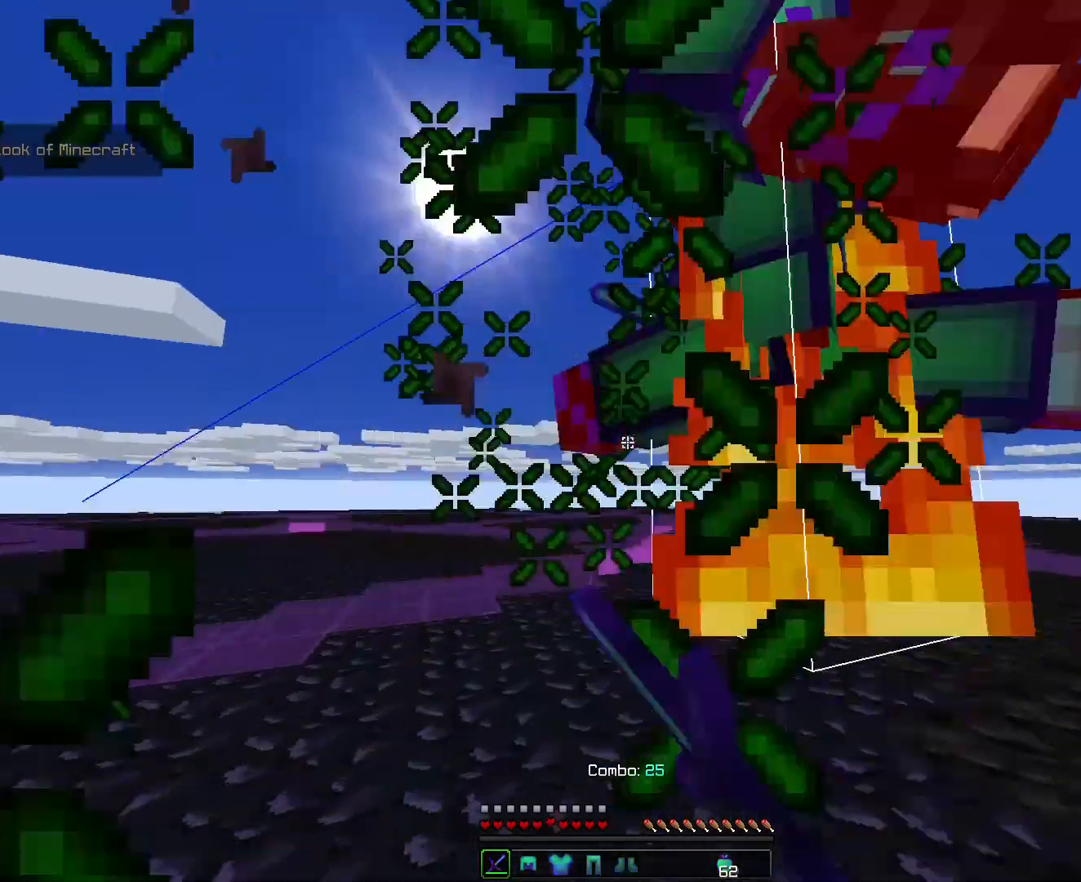
{"keys": ["ctrl", "d", "w"], "events": []}
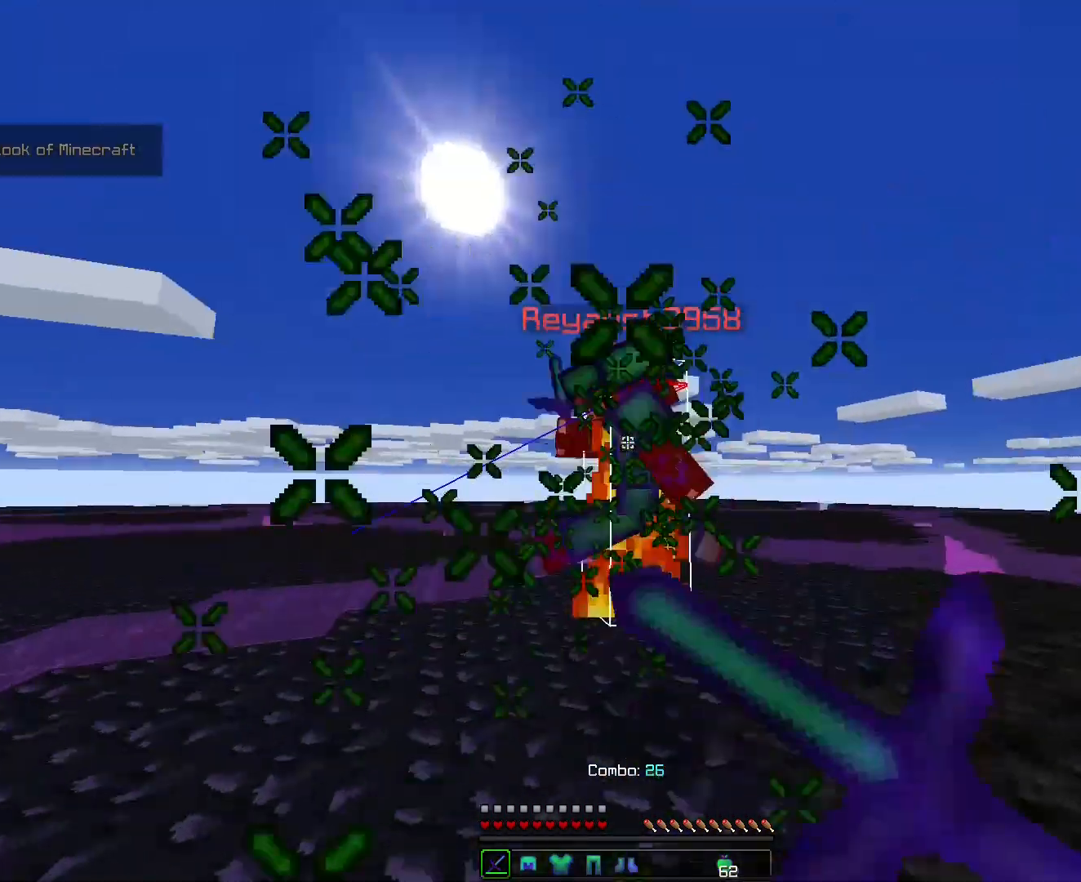
{"keys": ["ctrl", "d", "w"], "events": []}
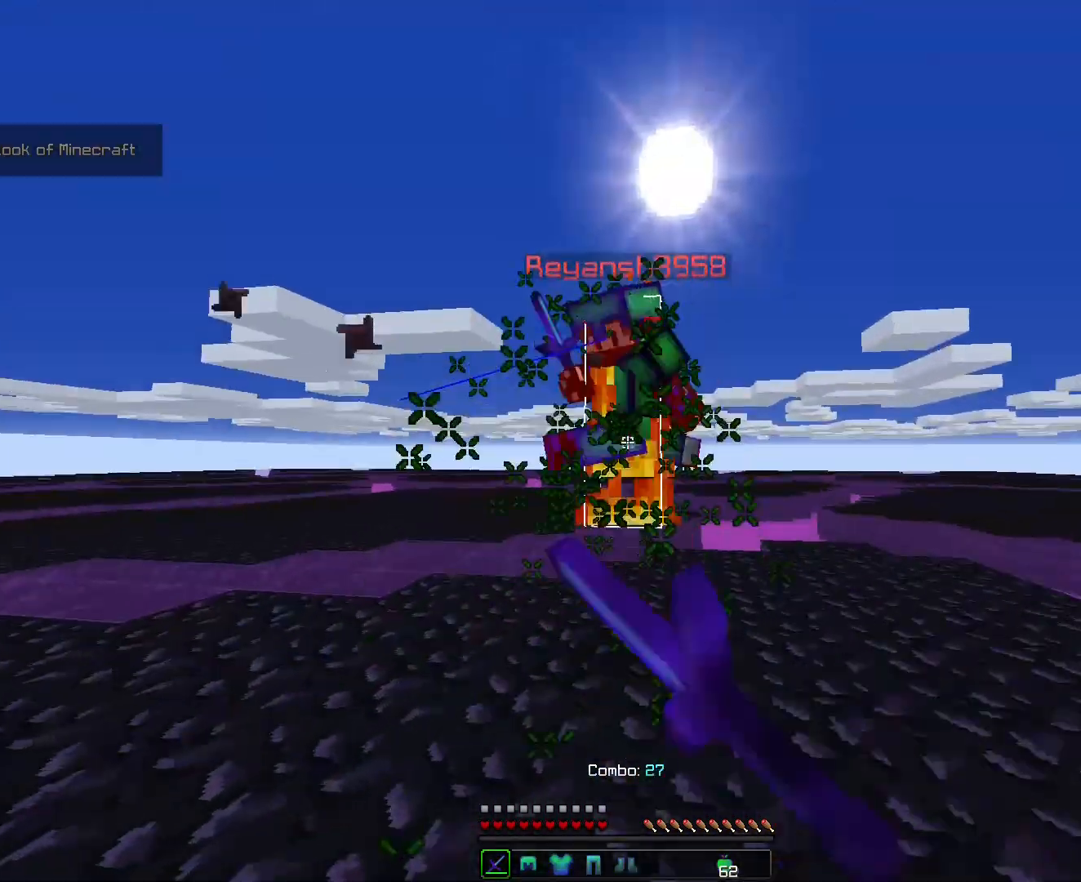
{"keys": ["ctrl", "d", "w"], "events": []}
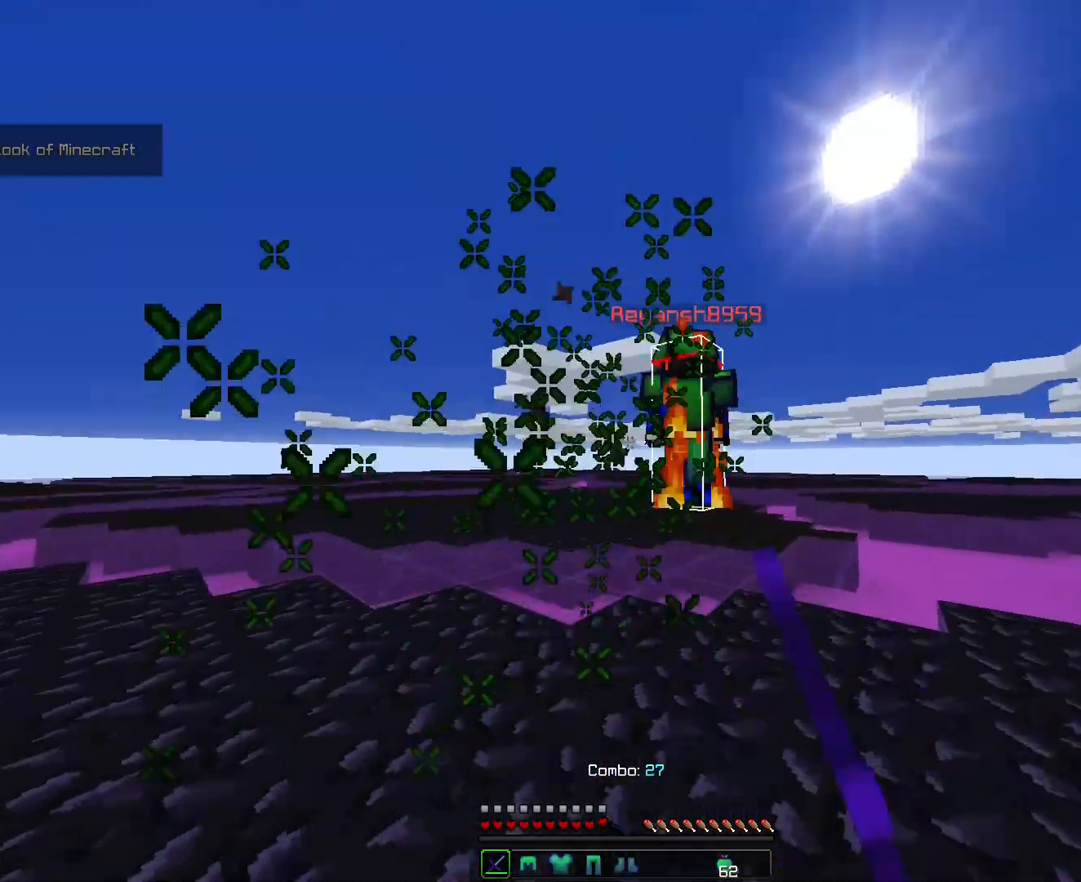
{"keys": ["a", "ctrl", "w"], "events": [[36, "a", "down"], [107, "d", "up"]]}
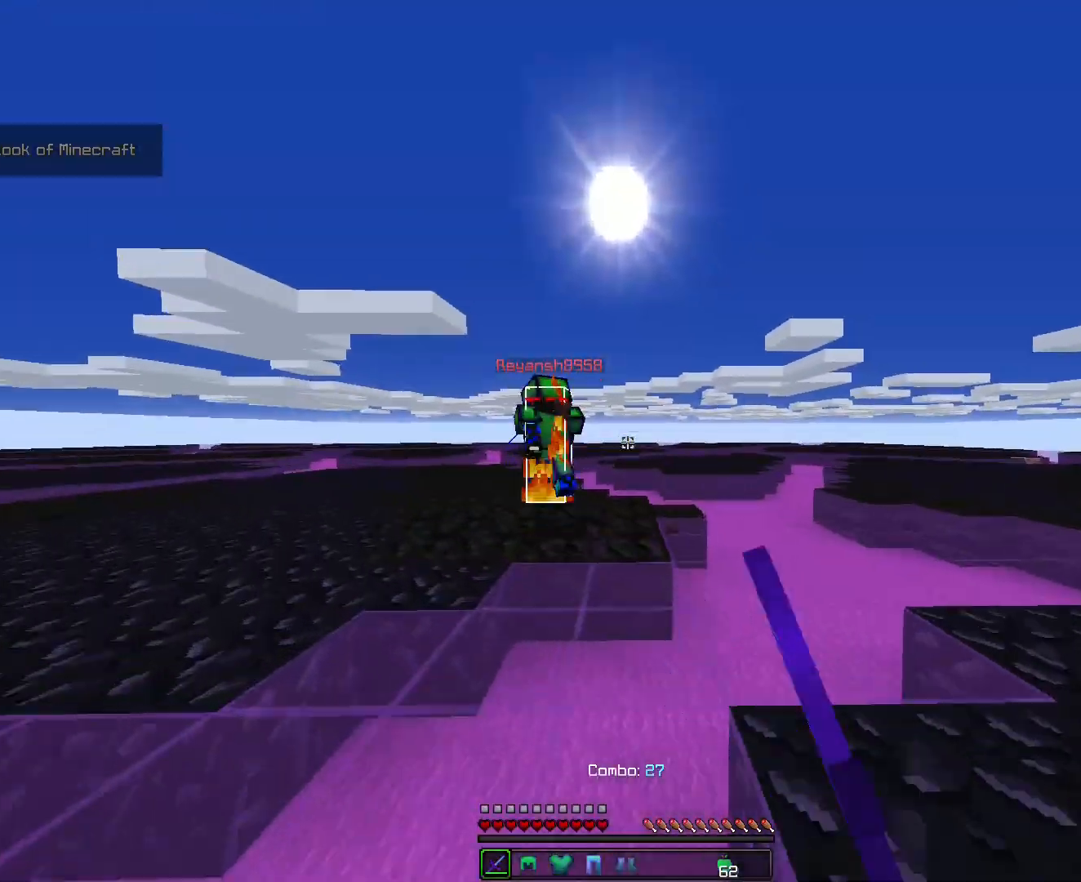
{"keys": ["ctrl", "w"], "events": [[144, "a", "up"]]}
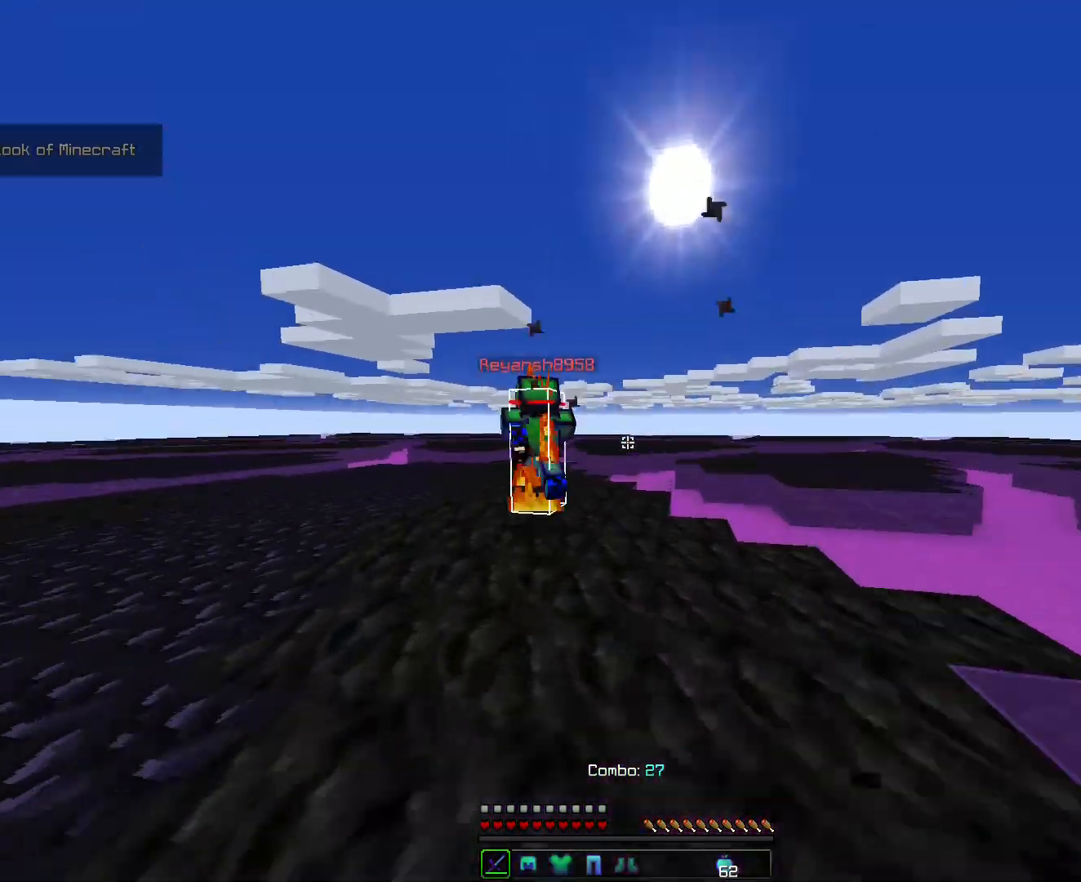
{"keys": ["a", "ctrl", "w"], "events": [[36, "a", "down"]]}
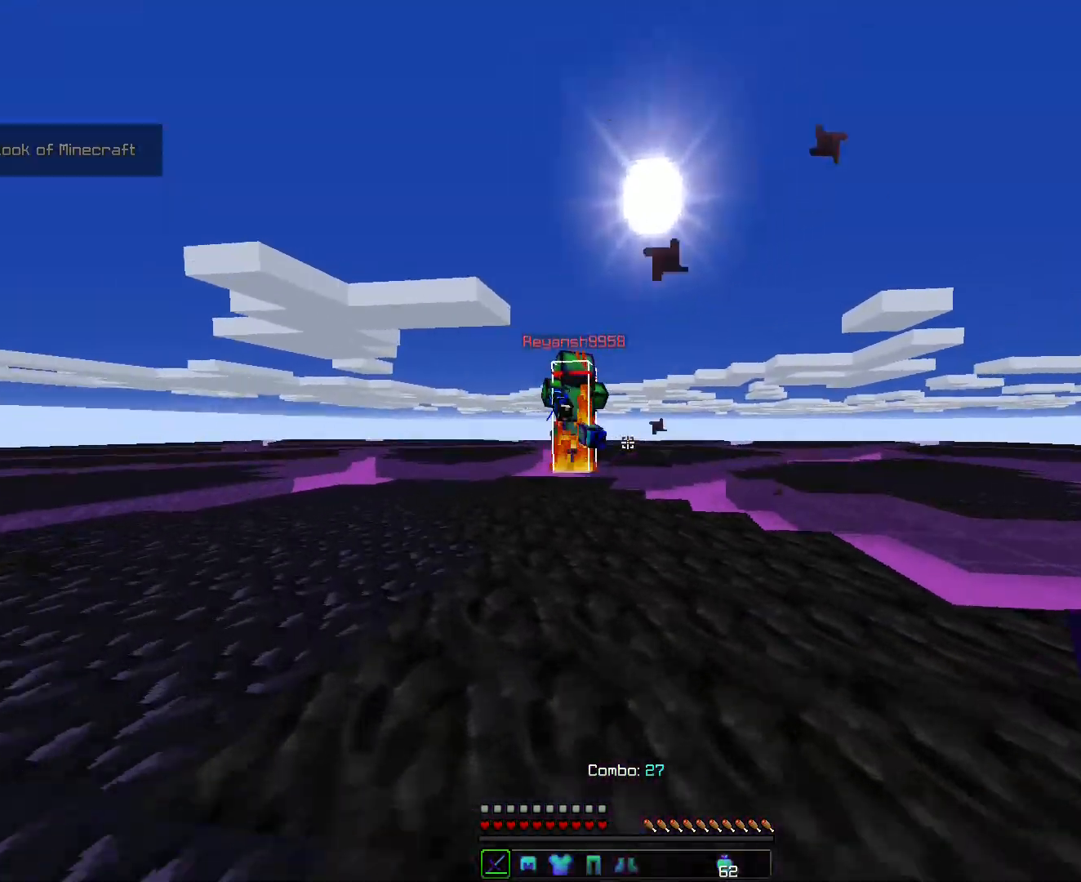
{"keys": ["ctrl", "w"], "events": [[393, "a", "up"]]}
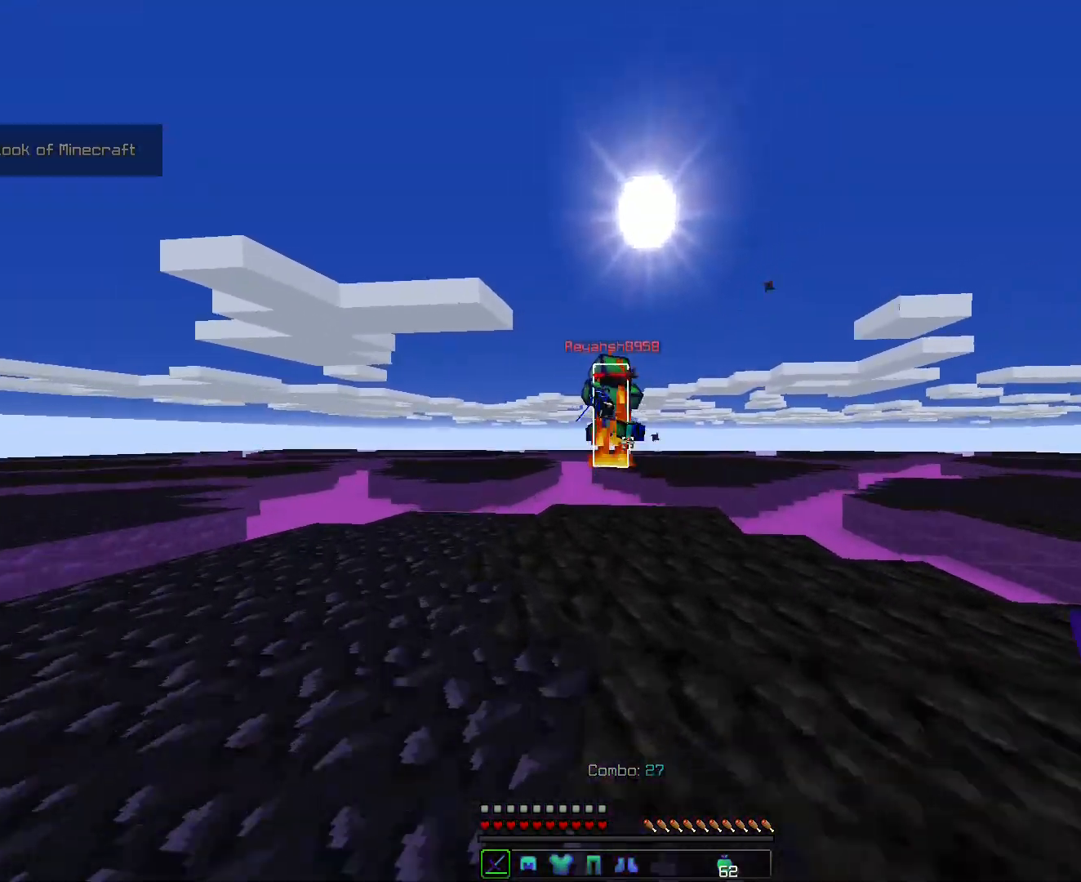
{"keys": ["ctrl", "w"], "events": []}
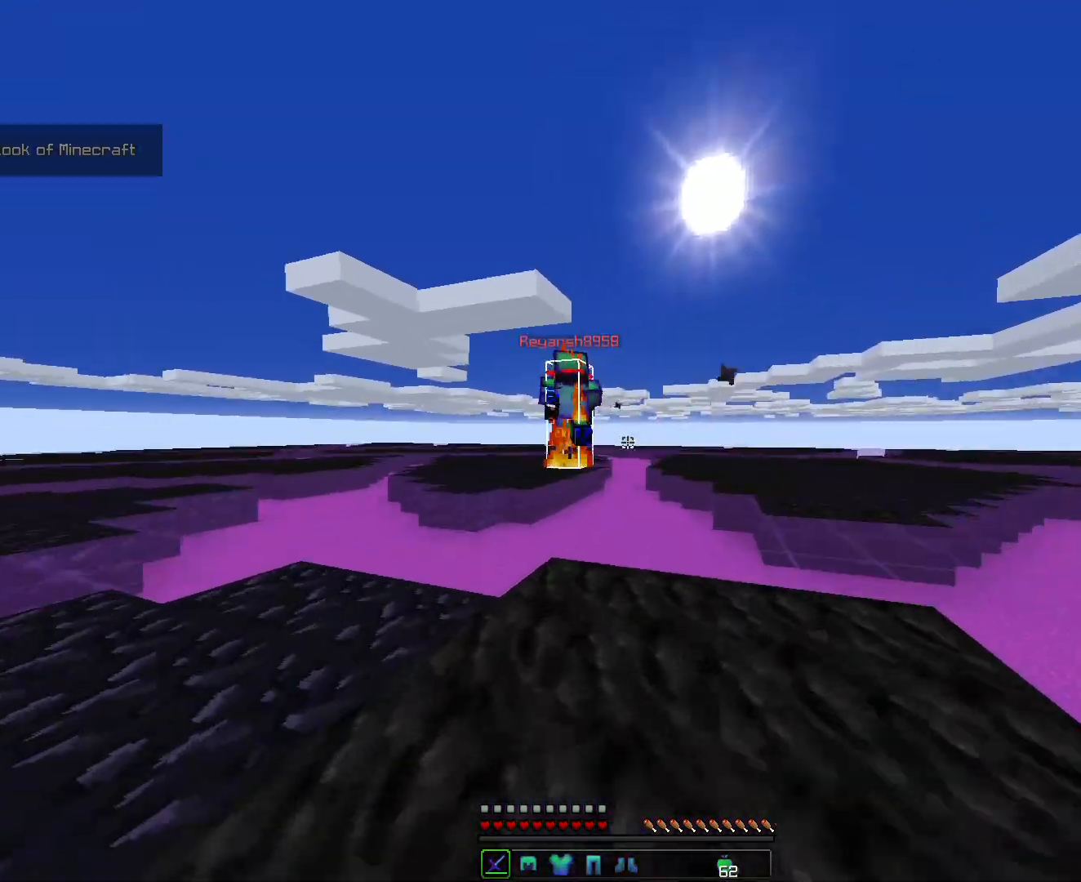
{"keys": ["ctrl", "w"], "events": []}
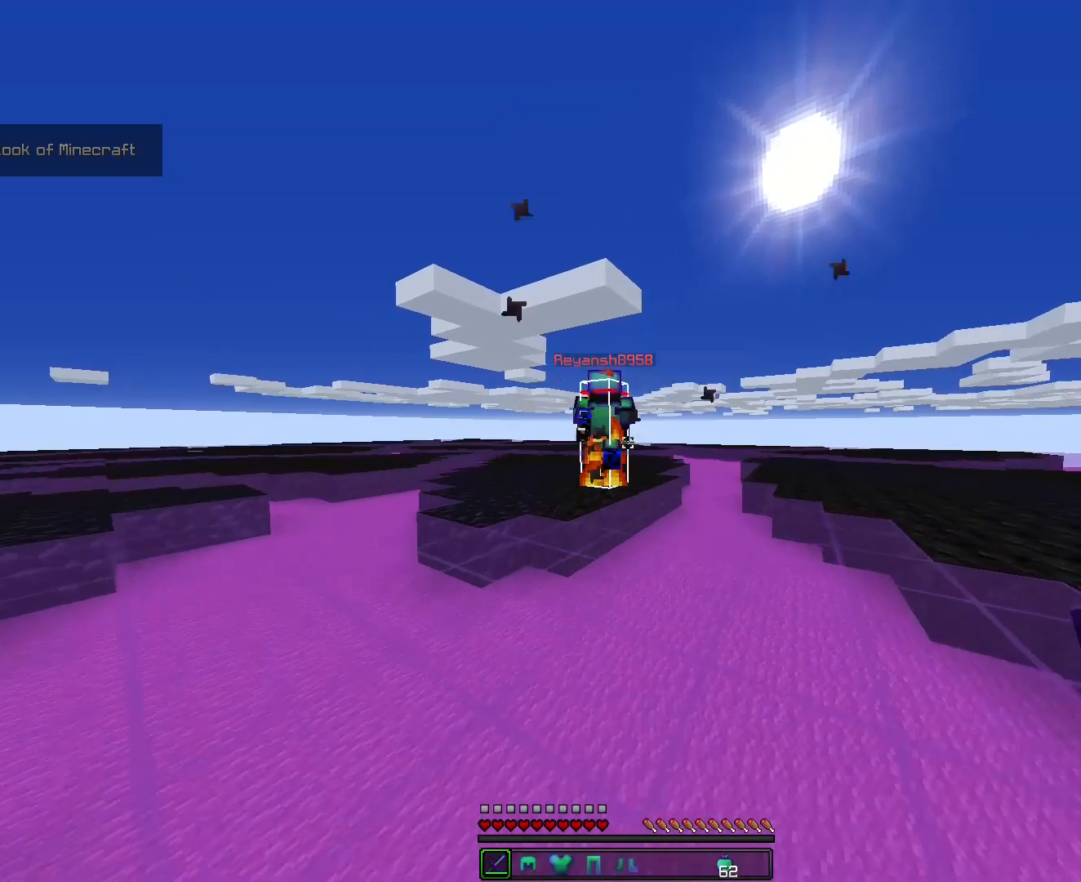
{"keys": ["ctrl", "w"], "events": []}
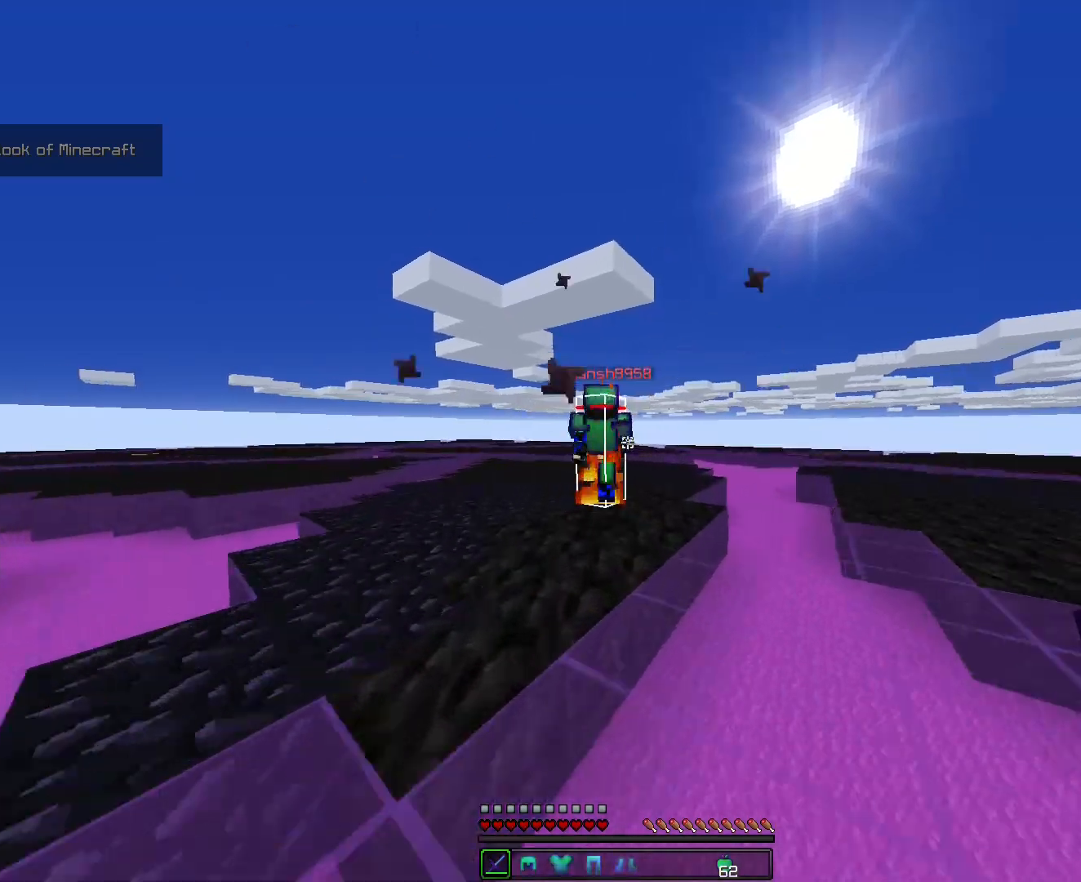
{"keys": ["ctrl", "w"], "events": []}
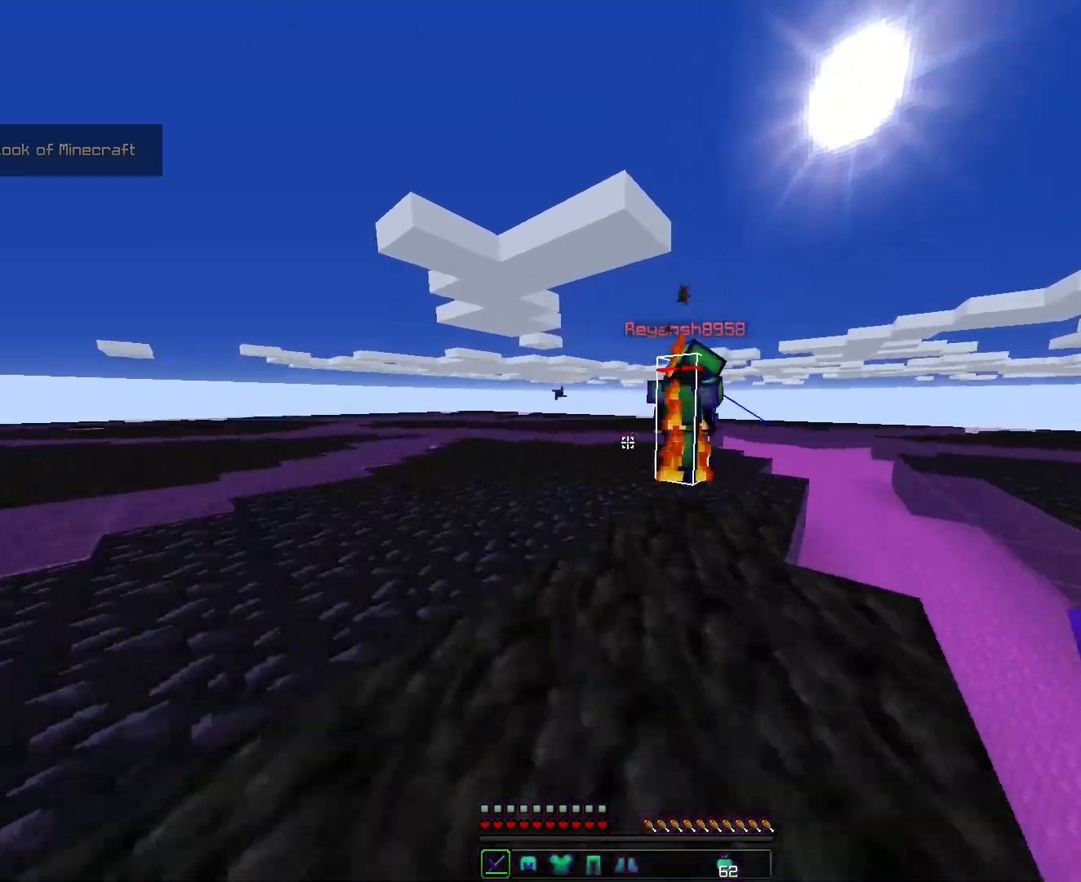
{"keys": ["ctrl", "w"], "events": []}
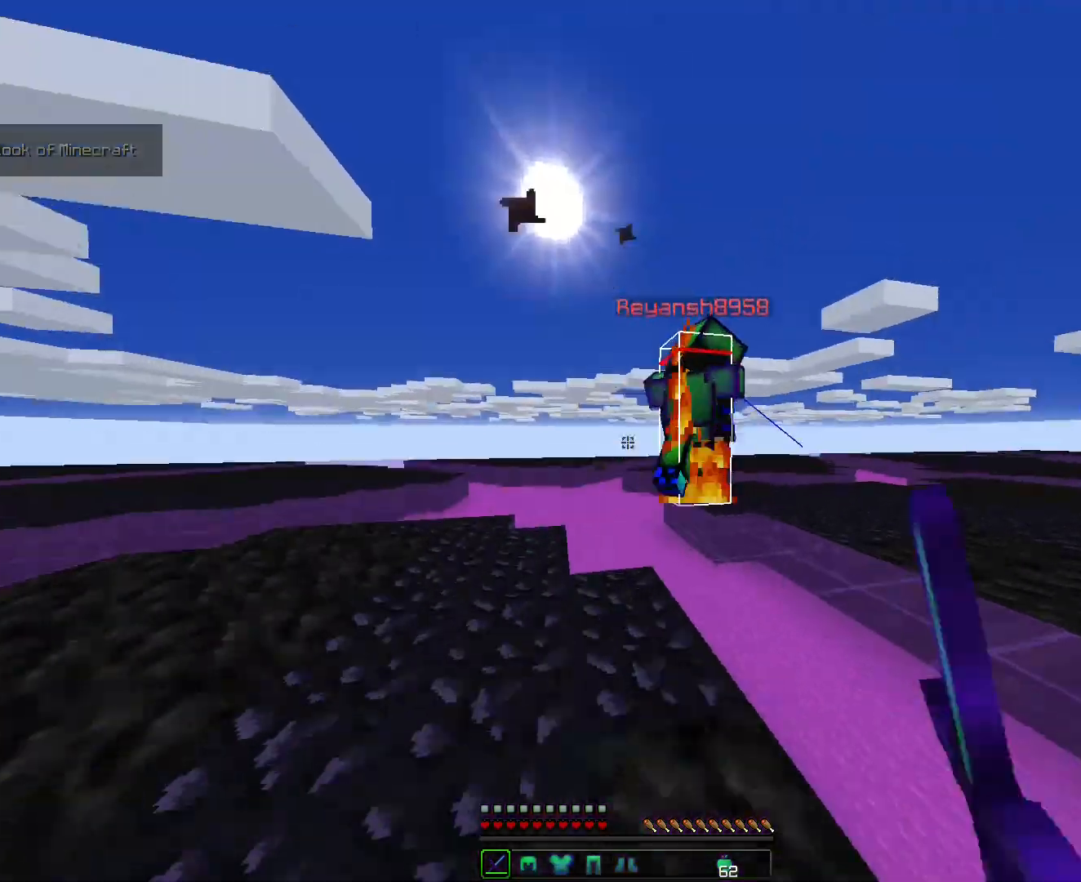
{"keys": ["ctrl", "d", "w"], "events": [[108, "d", "down"]]}
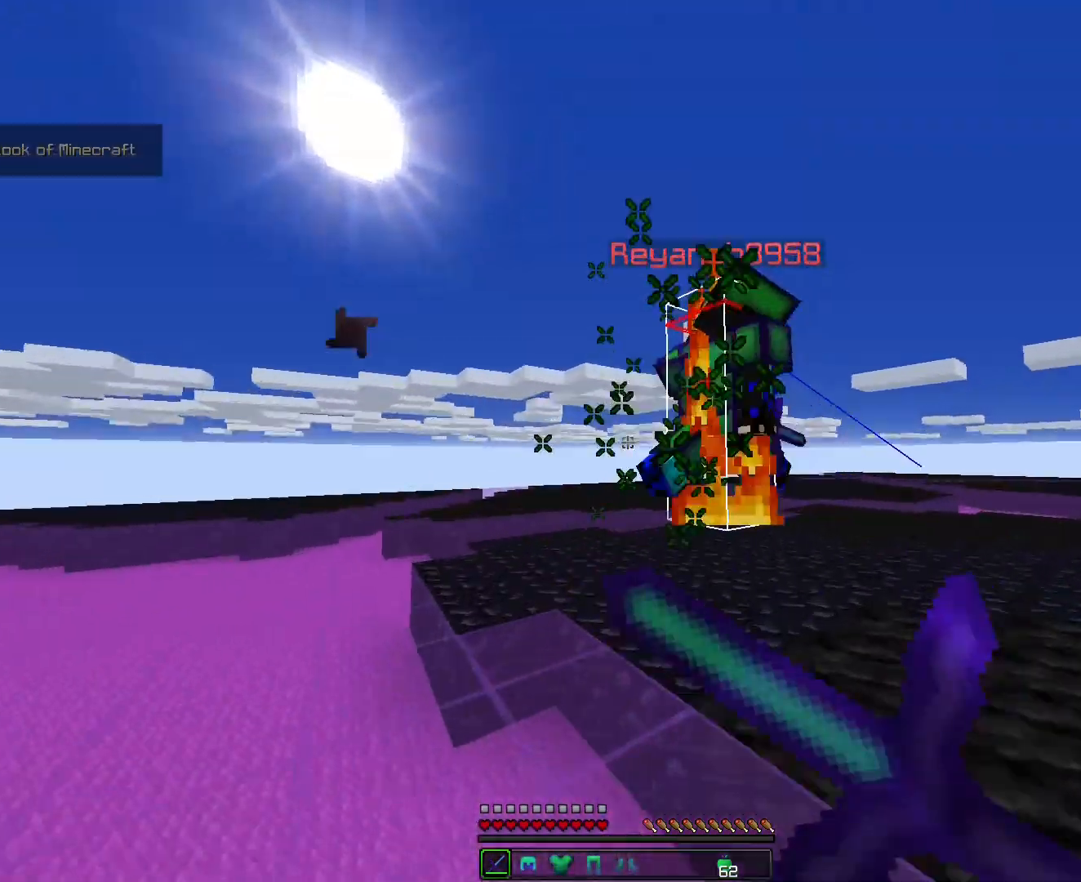
{"keys": ["ctrl", "d", "w"], "events": []}
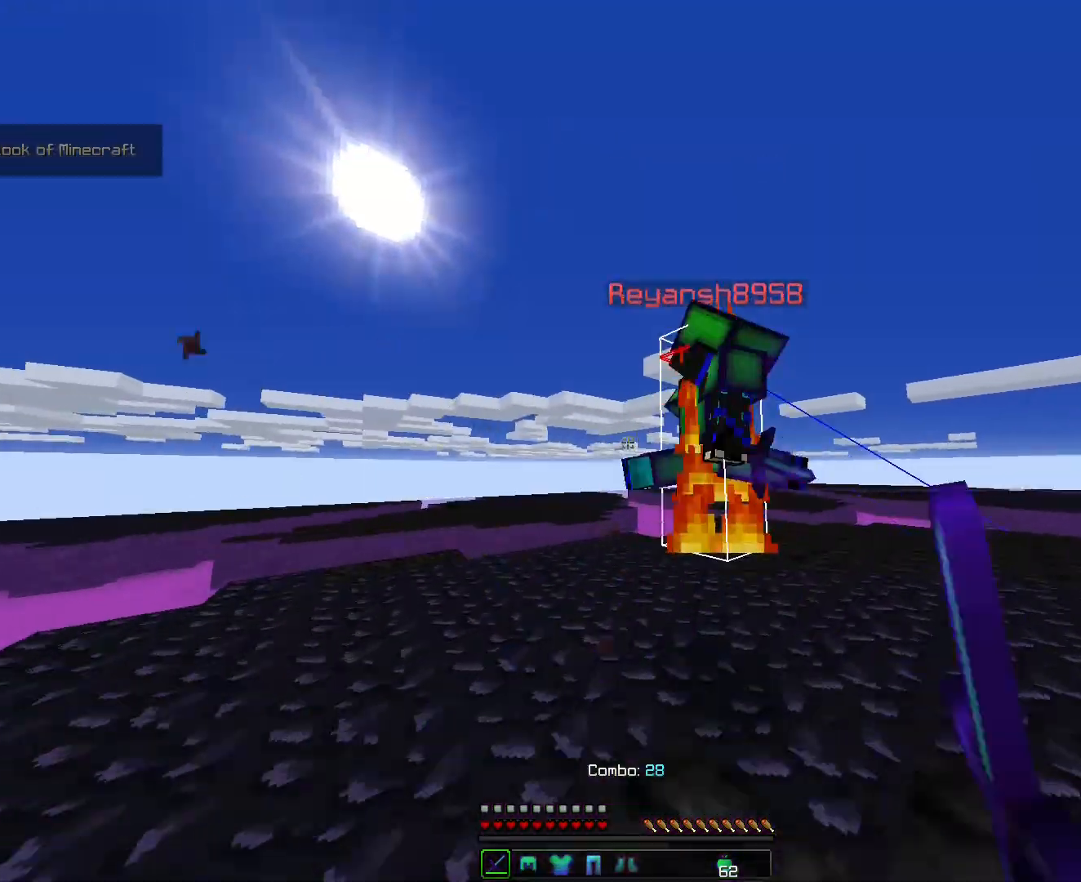
{"keys": ["ctrl", "d", "w"], "events": []}
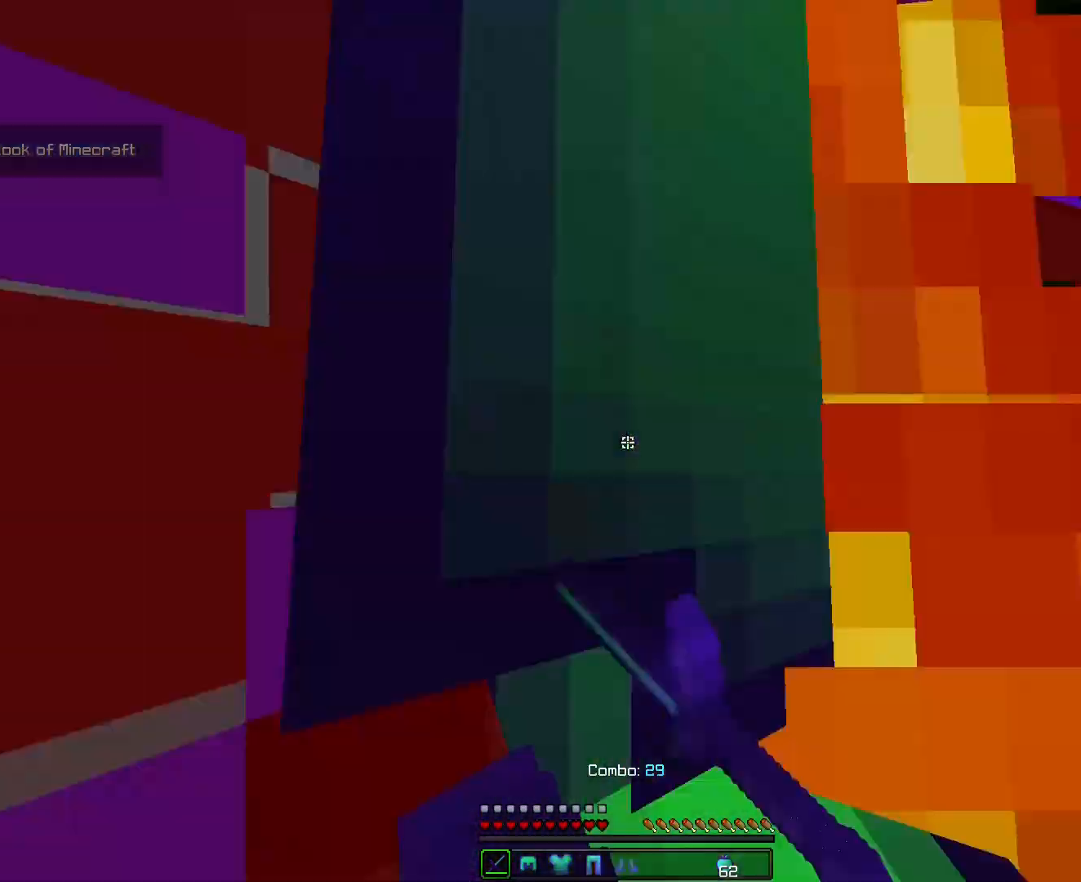
{"keys": ["ctrl", "d", "w"], "events": []}
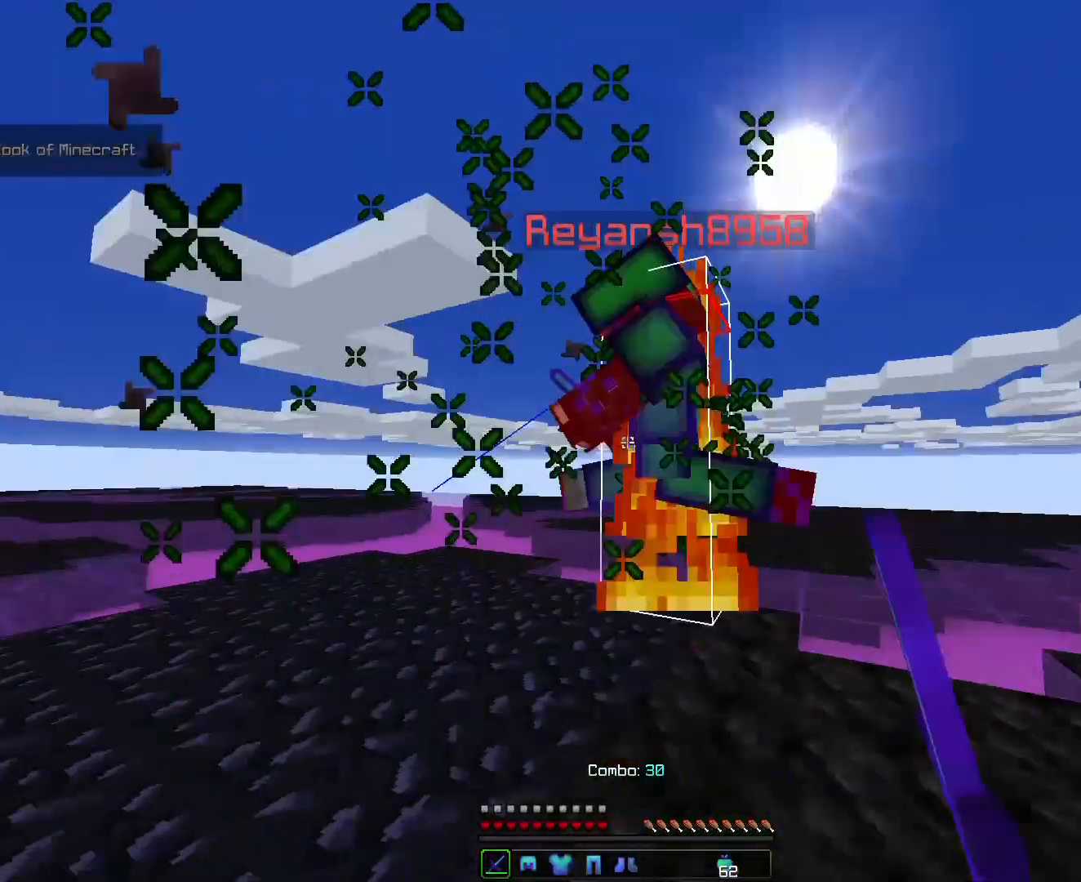
{"keys": ["ctrl", "d", "w"], "events": []}
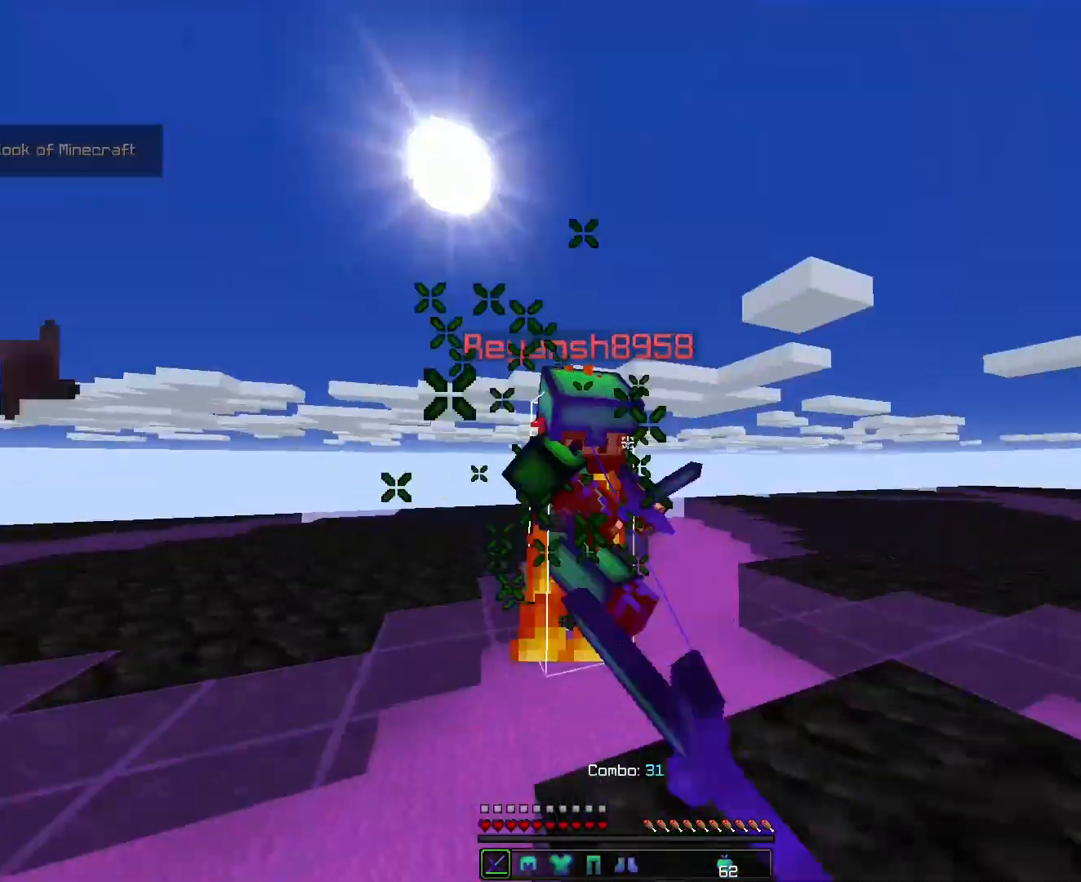
{"keys": ["ctrl", "d", "w"], "events": []}
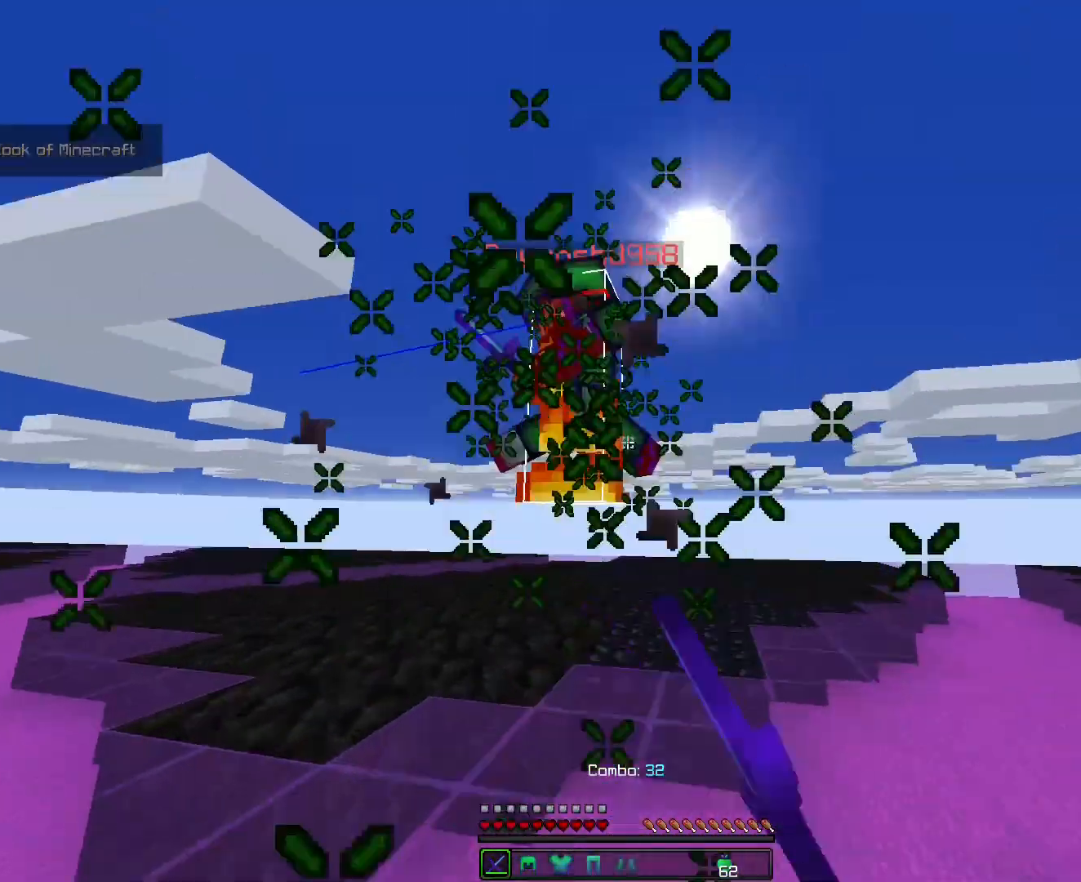
{"keys": ["ctrl", "d", "w"], "events": []}
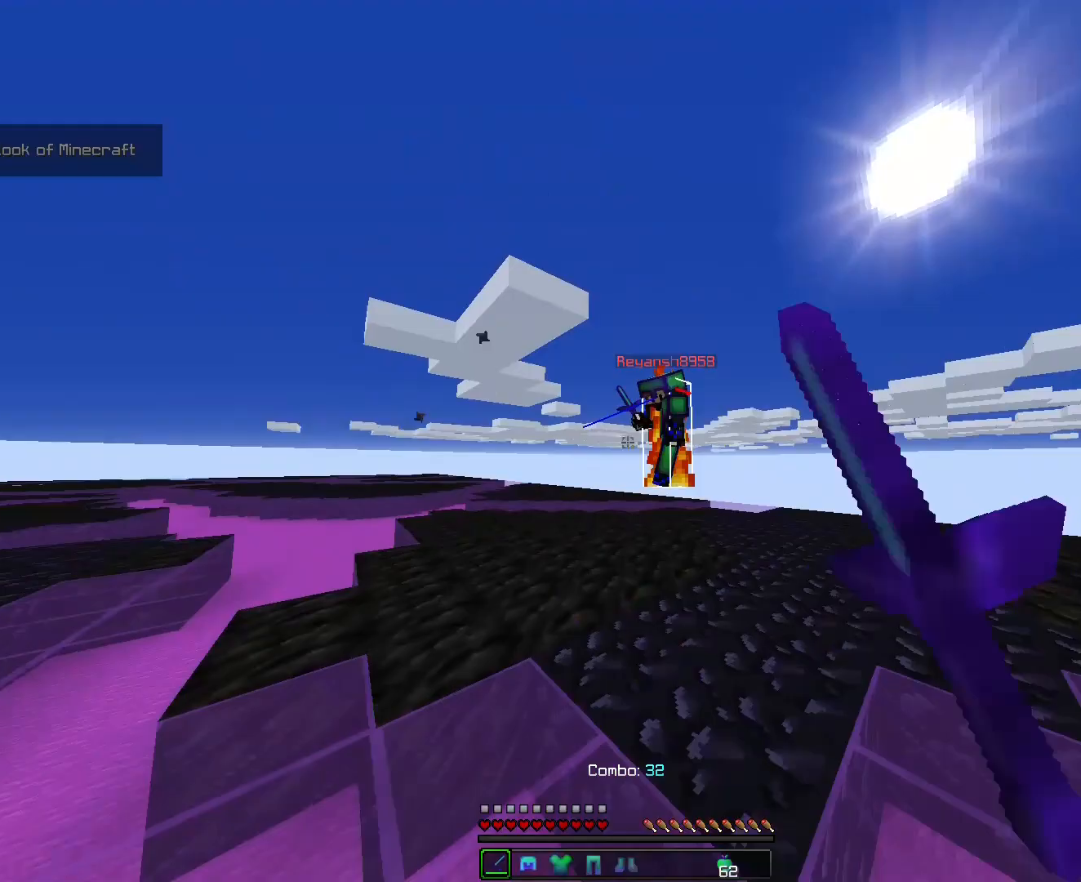
{"keys": ["ctrl", "d", "w"], "events": []}
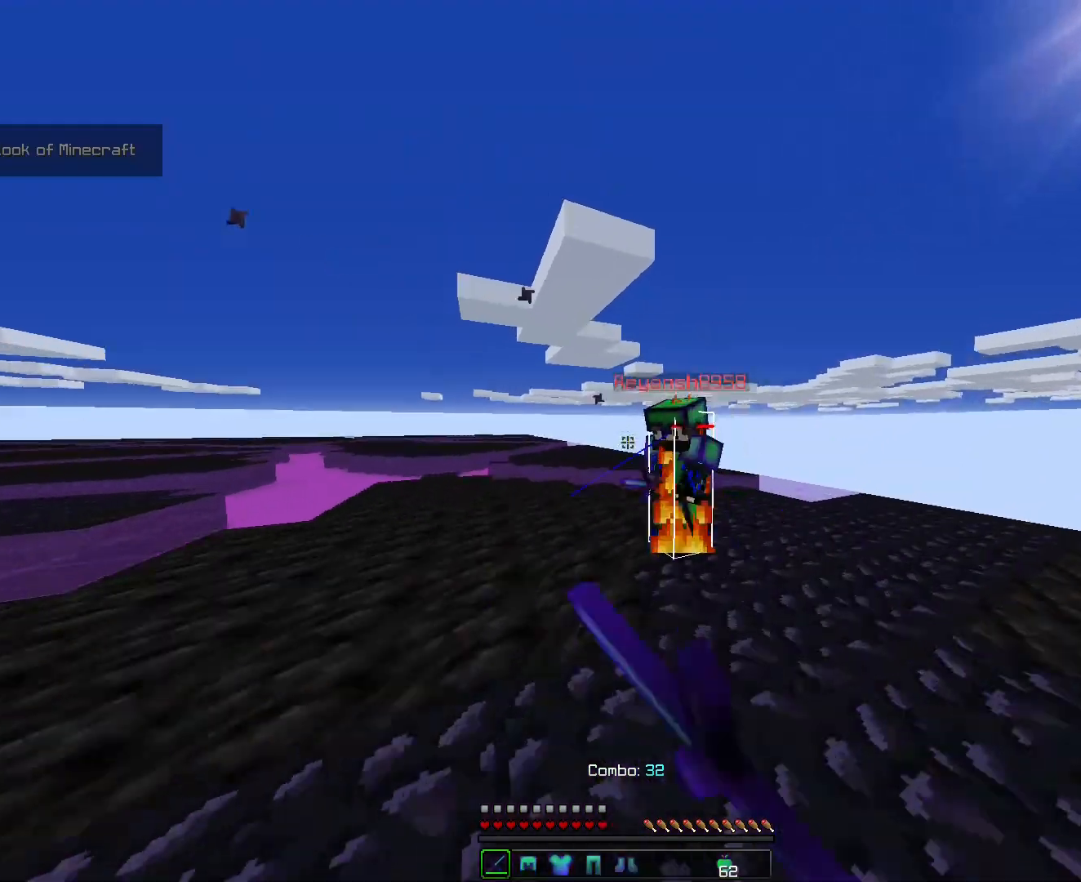
{"keys": ["a", "ctrl", "w"], "events": [[71, "a", "down"], [71, "d", "up"]]}
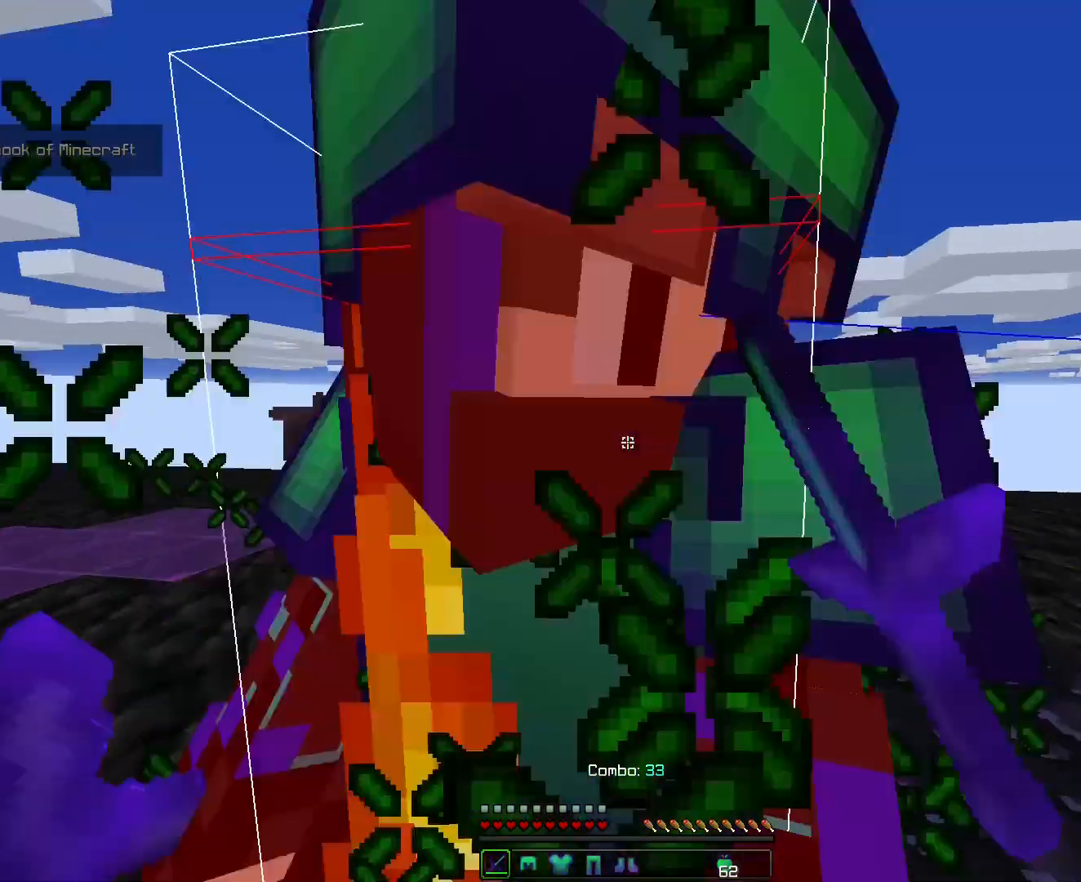
{"keys": ["a", "ctrl", "w"], "events": []}
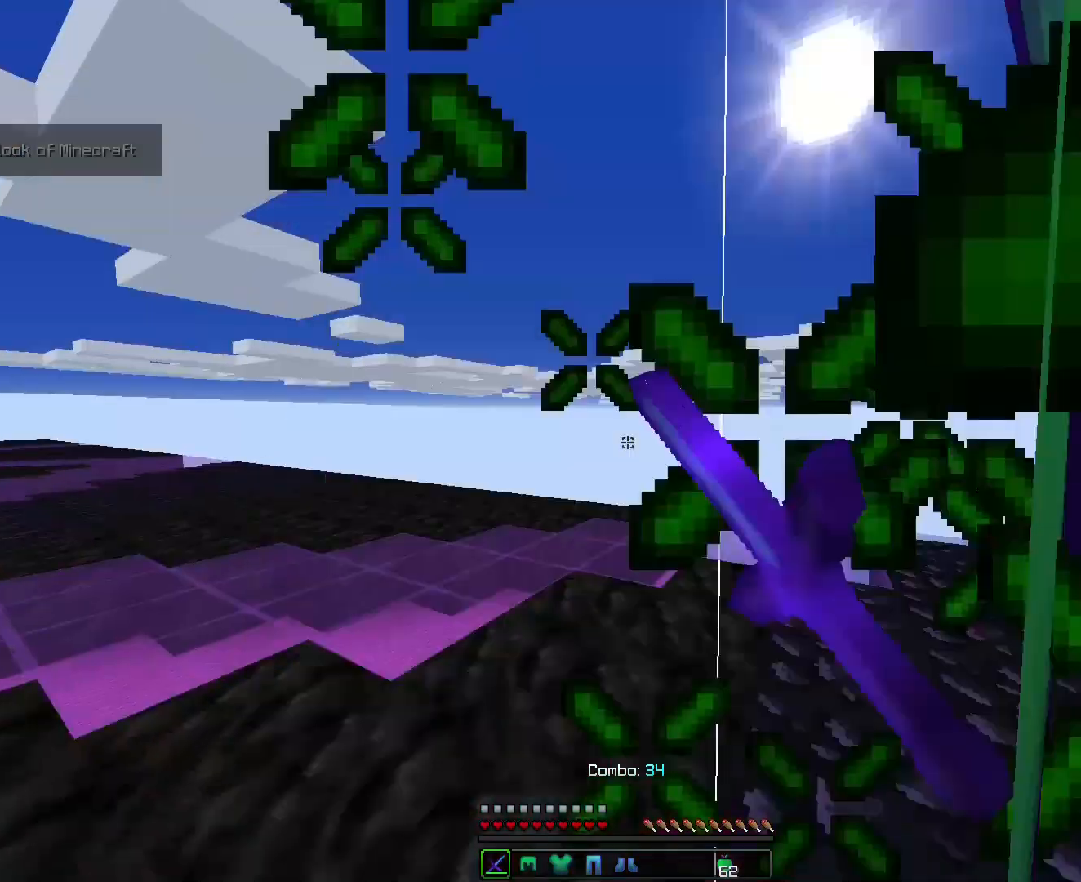
{"keys": ["a", "ctrl", "w"], "events": []}
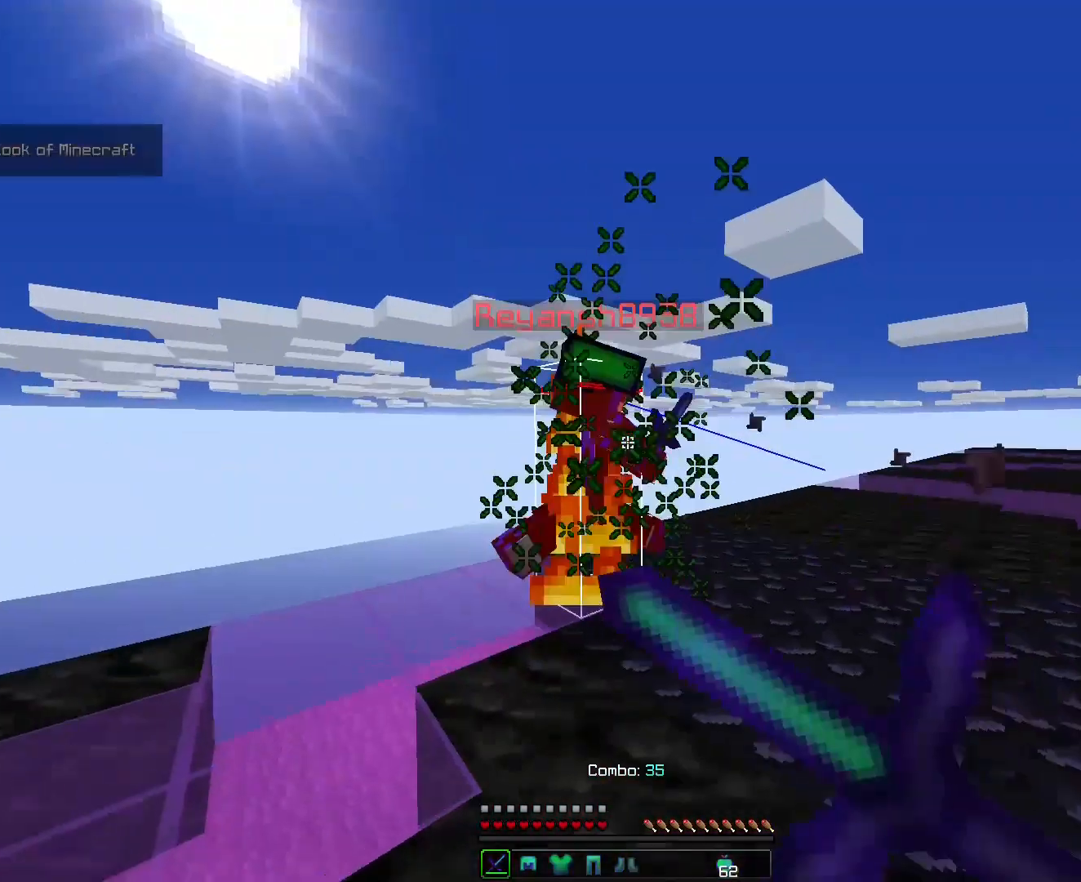
{"keys": ["ctrl", "d", "w"], "events": [[36, "d", "down"], [72, "a", "up"]]}
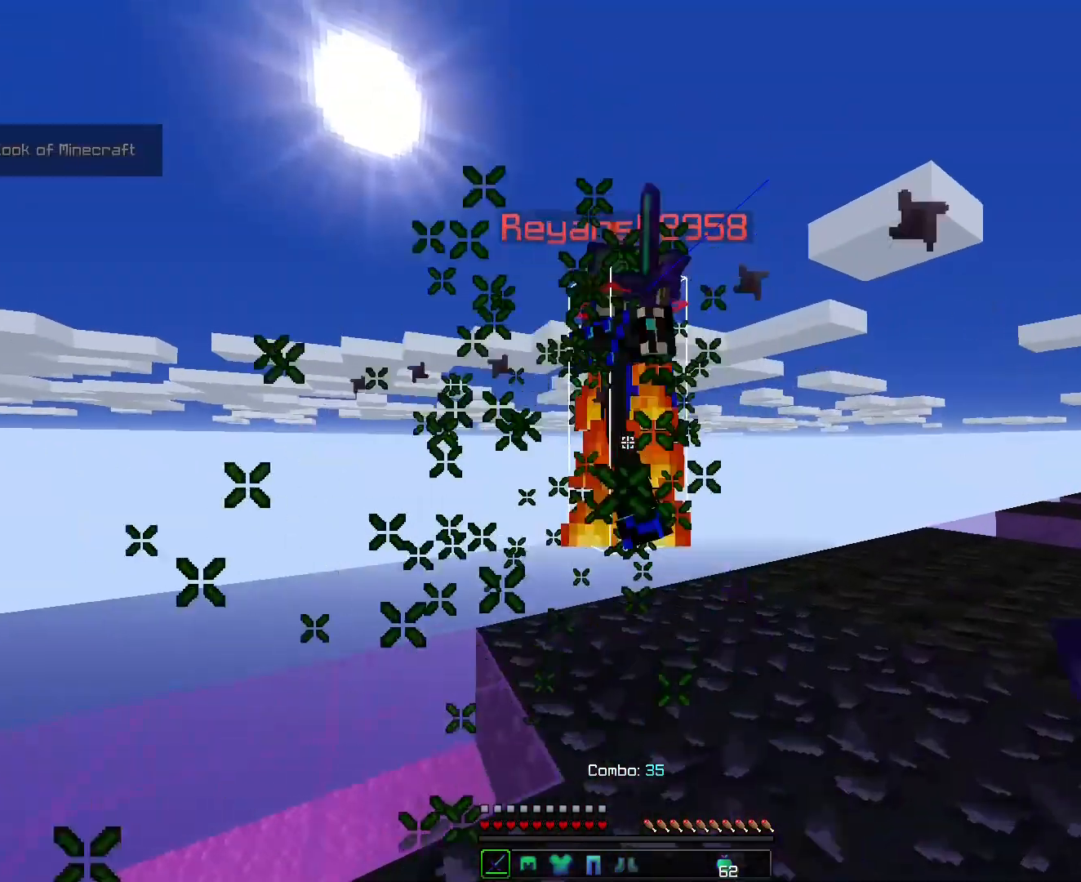
{"keys": [], "events": [[465, "ctrl", "up"], [465, "d", "up"], [501, "w", "up"]]}
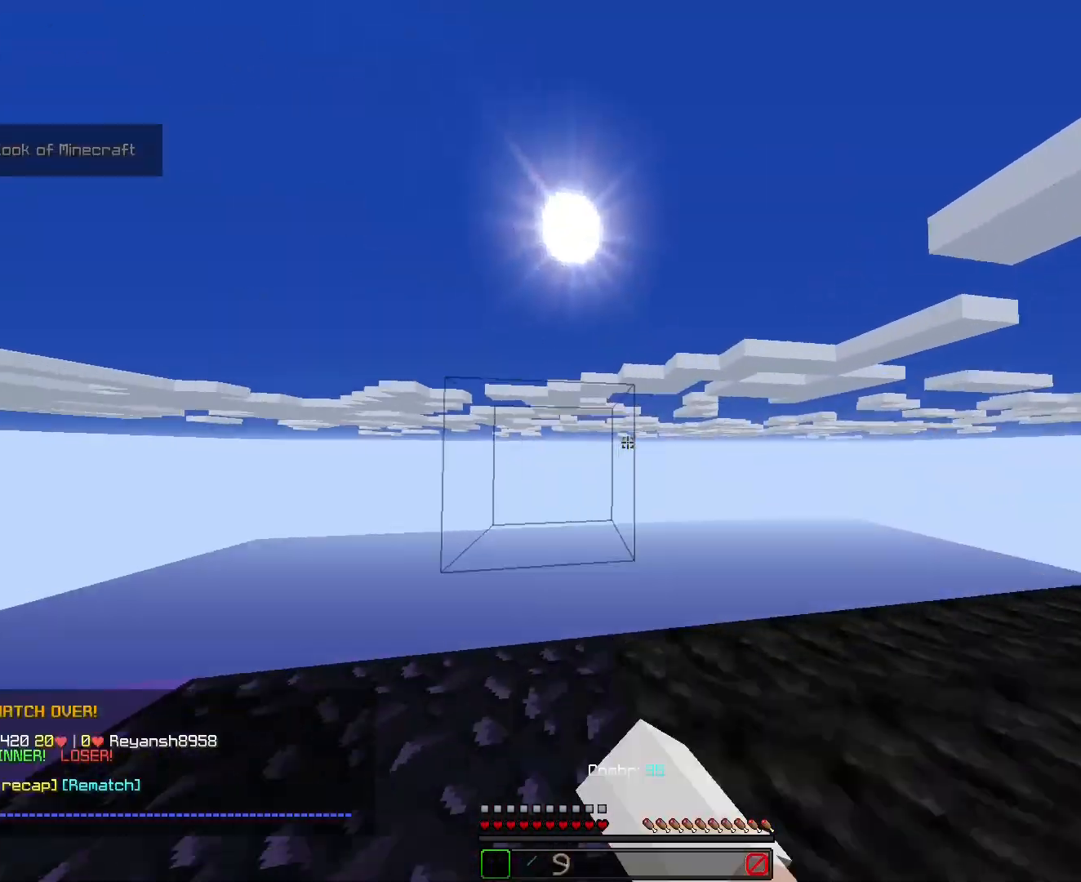
{"keys": ["w"], "events": [[429, "w", "down"]]}
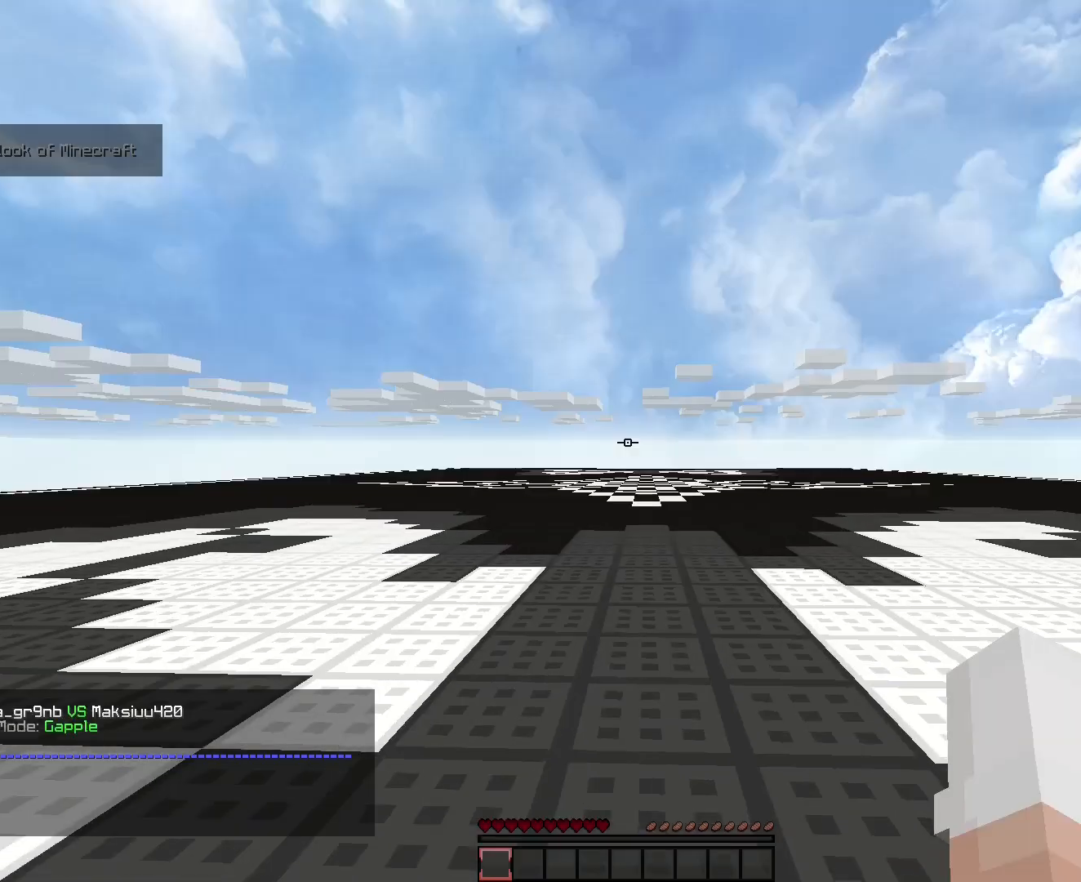
{"keys": [], "events": [[321, "w", "up"]]}